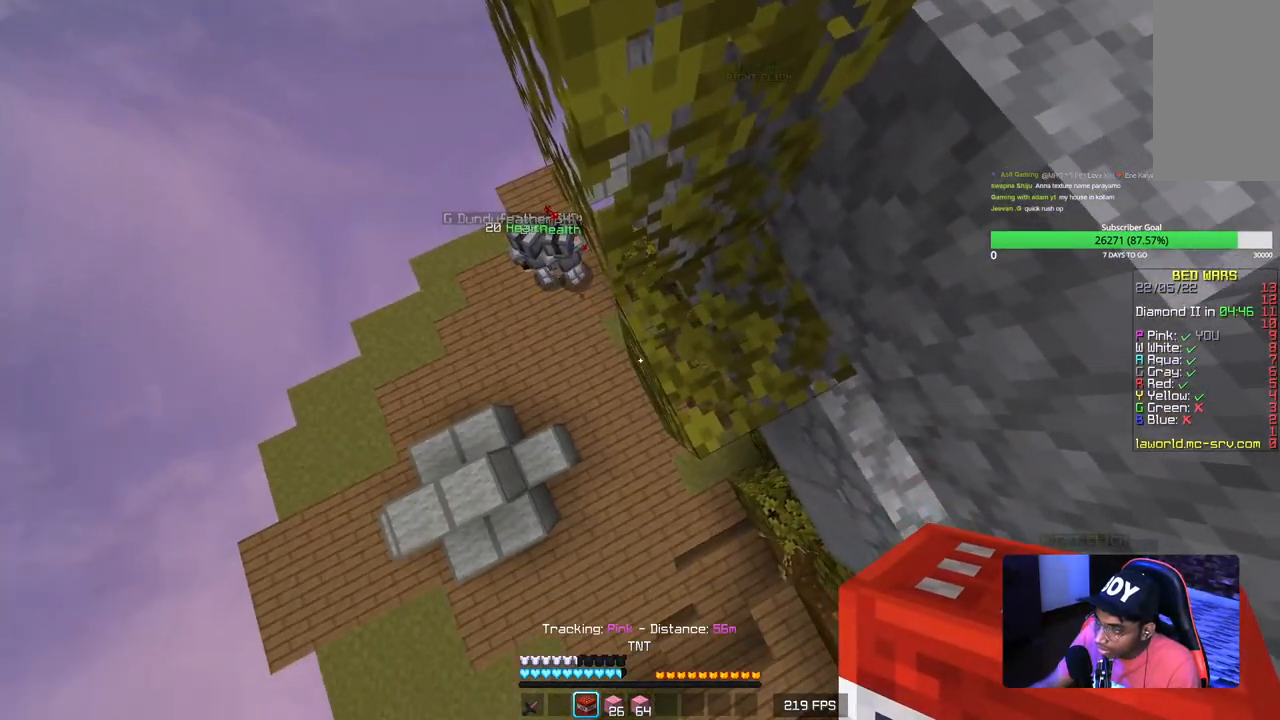
Gameplay with keyboard and mouse; each line is a JSON object with the keys and mouse buttons held at the frame after it. "events" lists presses ("down") and releases ("up") of "a", "d", "s", "w", "mouse_left" and "mouse_right" between this image and that frame as [ms after this image, input, new state], when the widget could be followed in between. "mouse_left", "mouse_right" = the "left", "right" buttons of the "mouse" list. No other keys are recorded. Fast repeated clicks can show as one long hold. Mouse movement is not recorded.
{"keys": [], "mouse": [], "events": []}
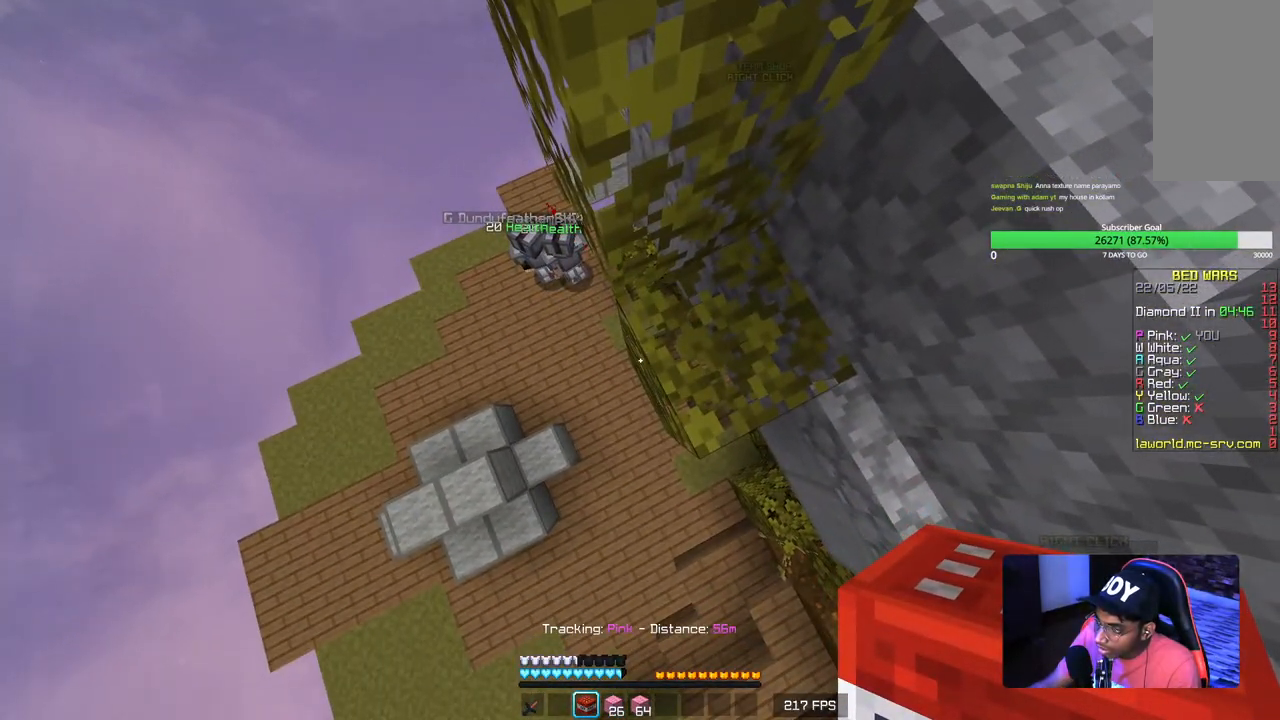
{"keys": [], "mouse": [], "events": []}
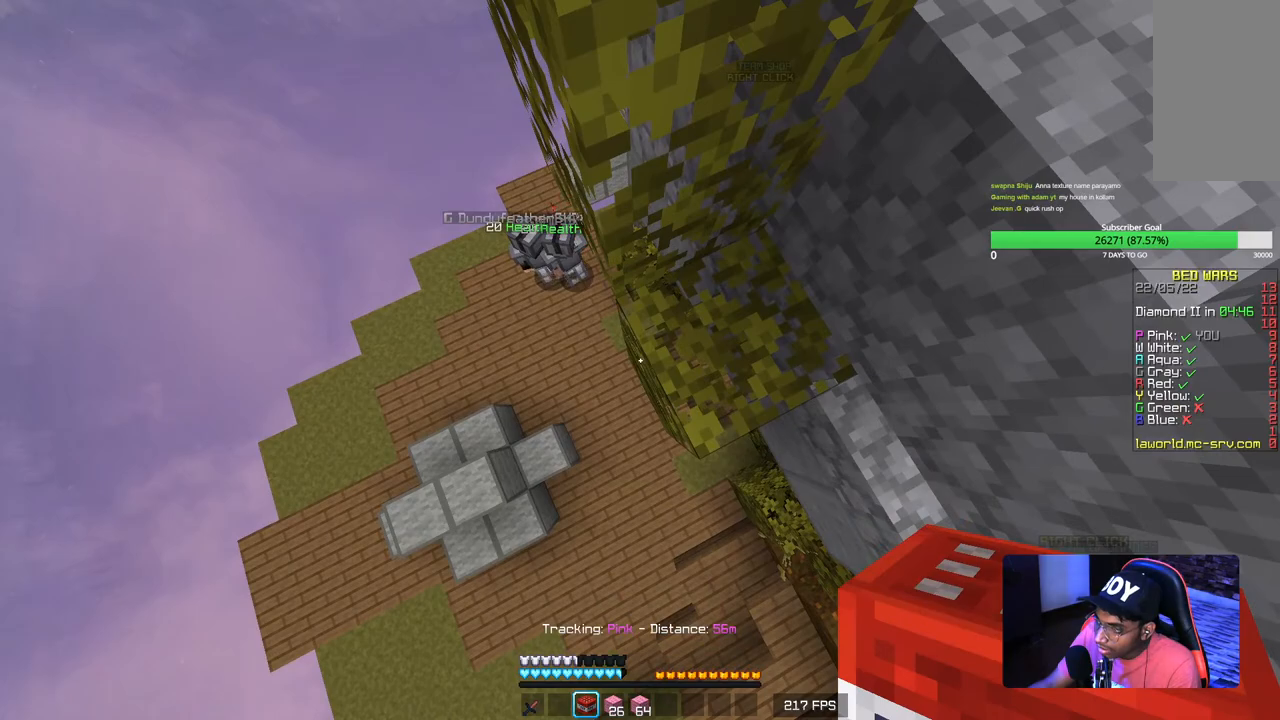
{"keys": [], "mouse": [], "events": []}
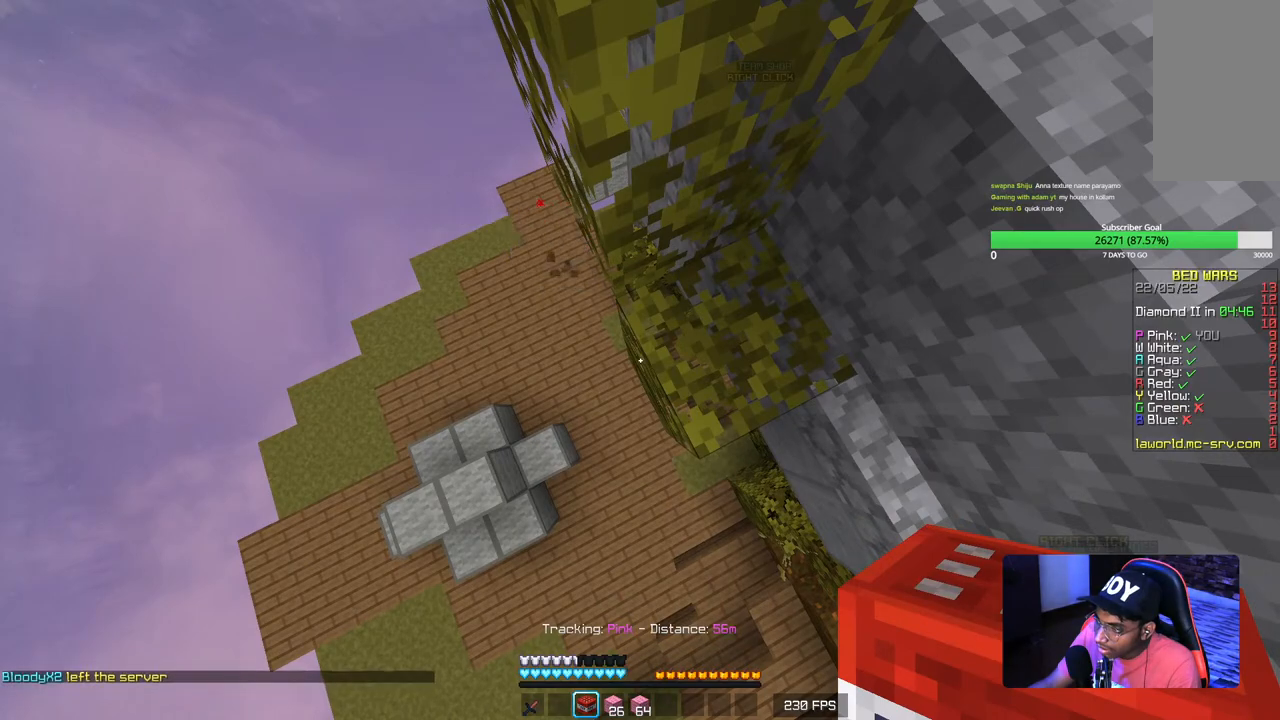
{"keys": [], "mouse": [], "events": []}
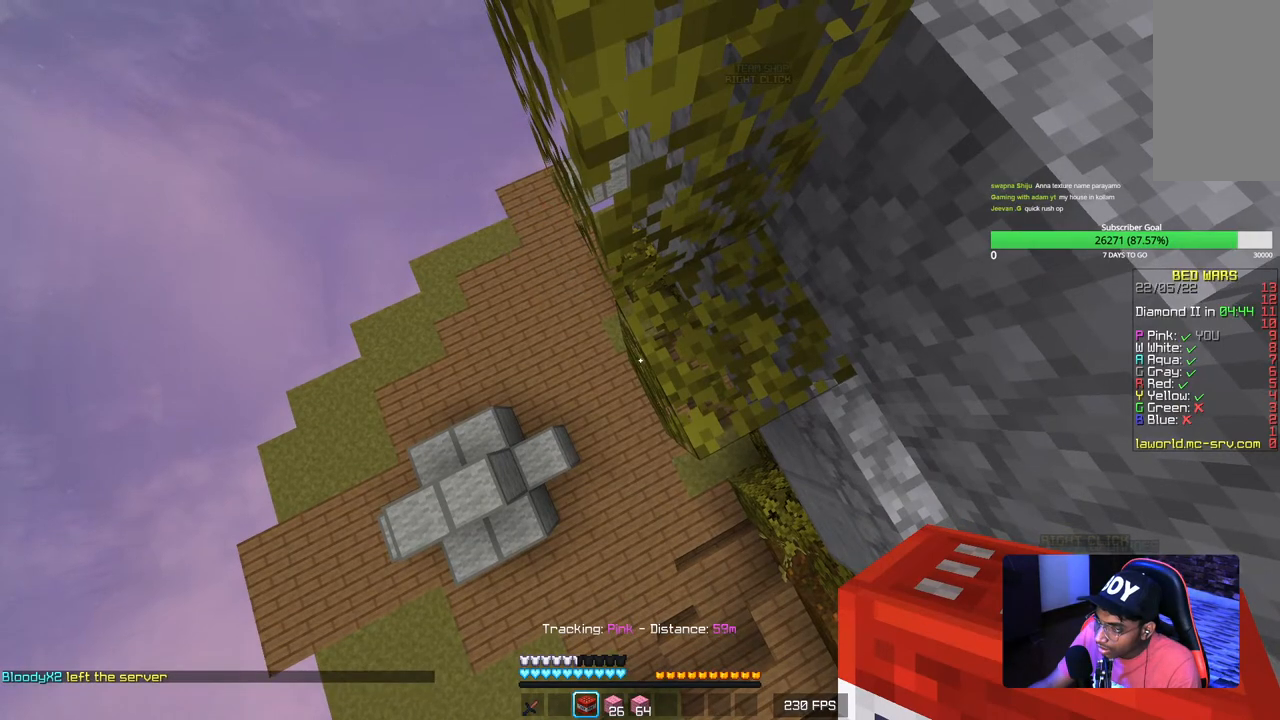
{"keys": ["d"], "mouse": [], "events": [[50, "mouse_right", "down"], [200, "d", "down"], [217, "mouse_right", "up"]]}
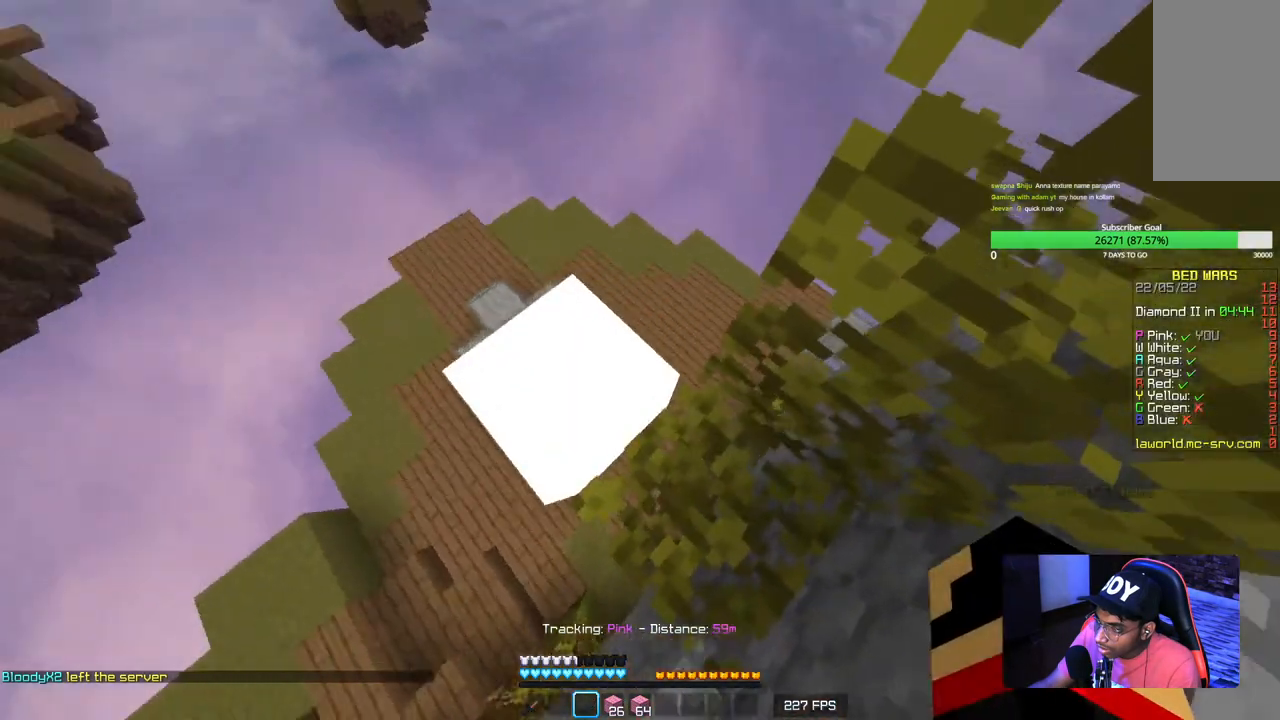
{"keys": ["w"], "mouse": [], "events": [[34, "s", "down"], [134, "d", "up"], [300, "s", "up"], [450, "w", "down"]]}
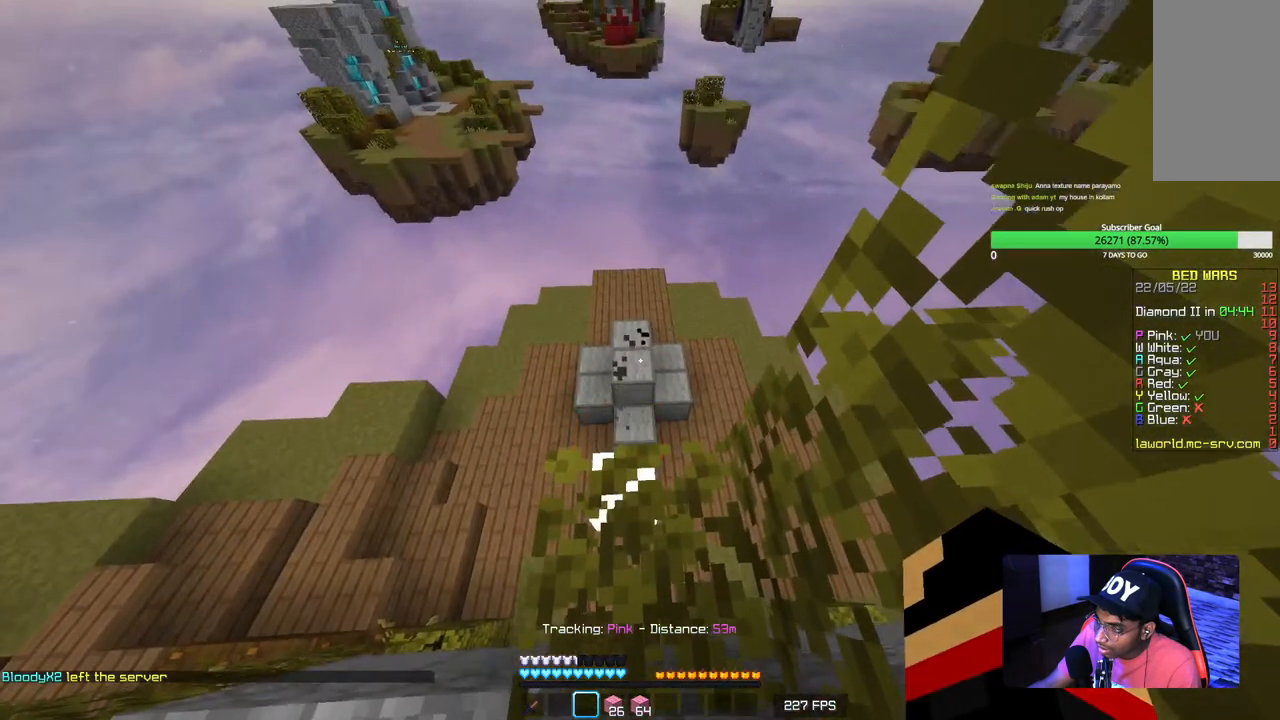
{"keys": [], "mouse": [], "events": [[150, "w", "up"]]}
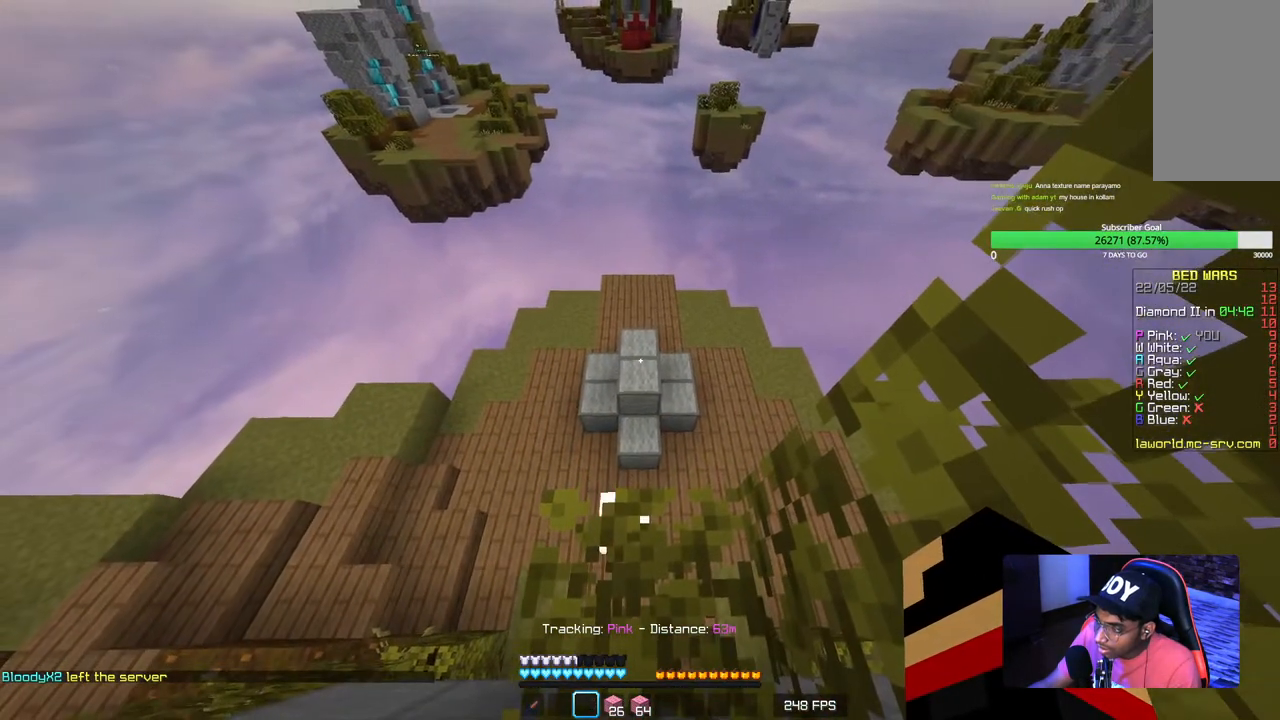
{"keys": [], "mouse": [], "events": []}
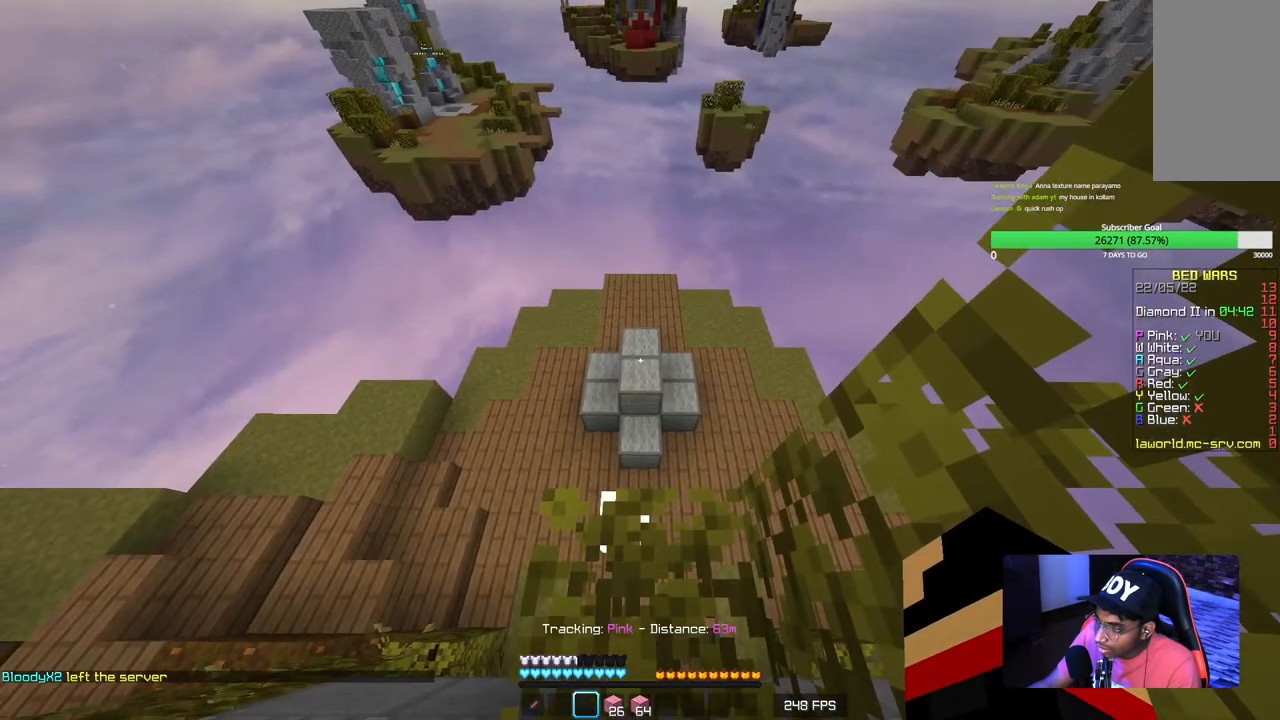
{"keys": [], "mouse": [], "events": []}
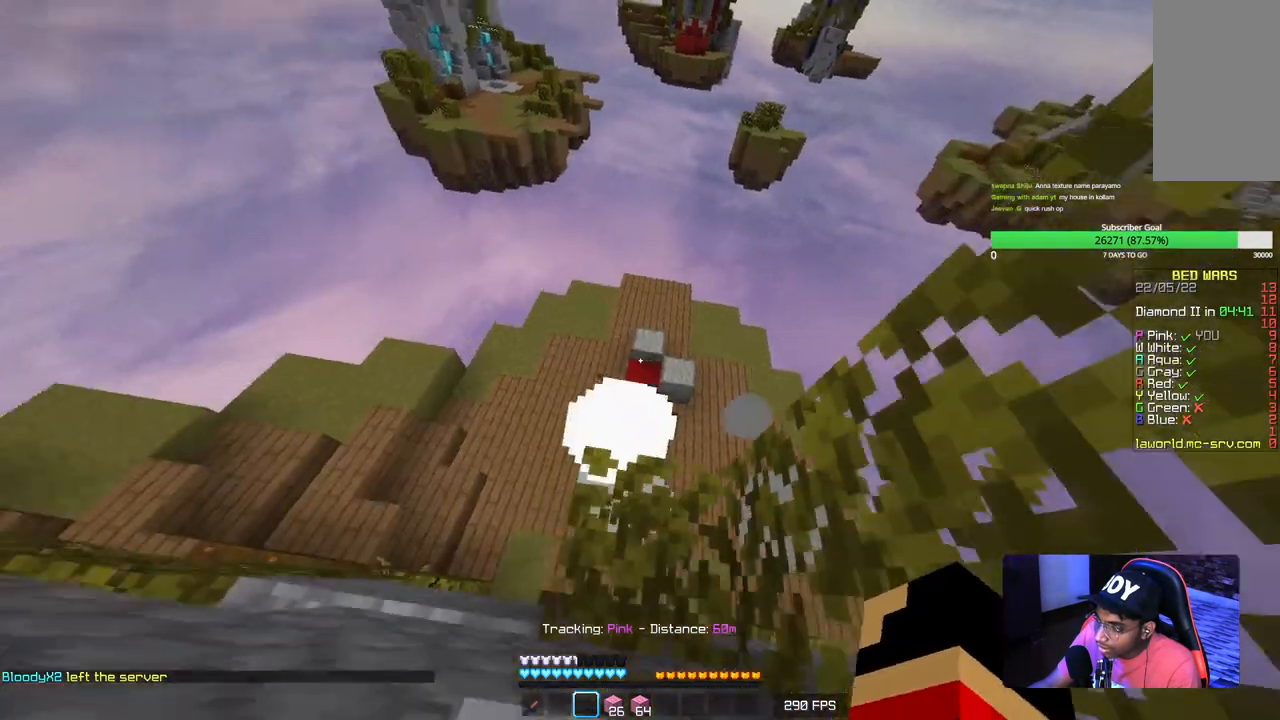
{"keys": ["d", "w"], "mouse": [], "events": [[300, "w", "down"], [367, "d", "down"]]}
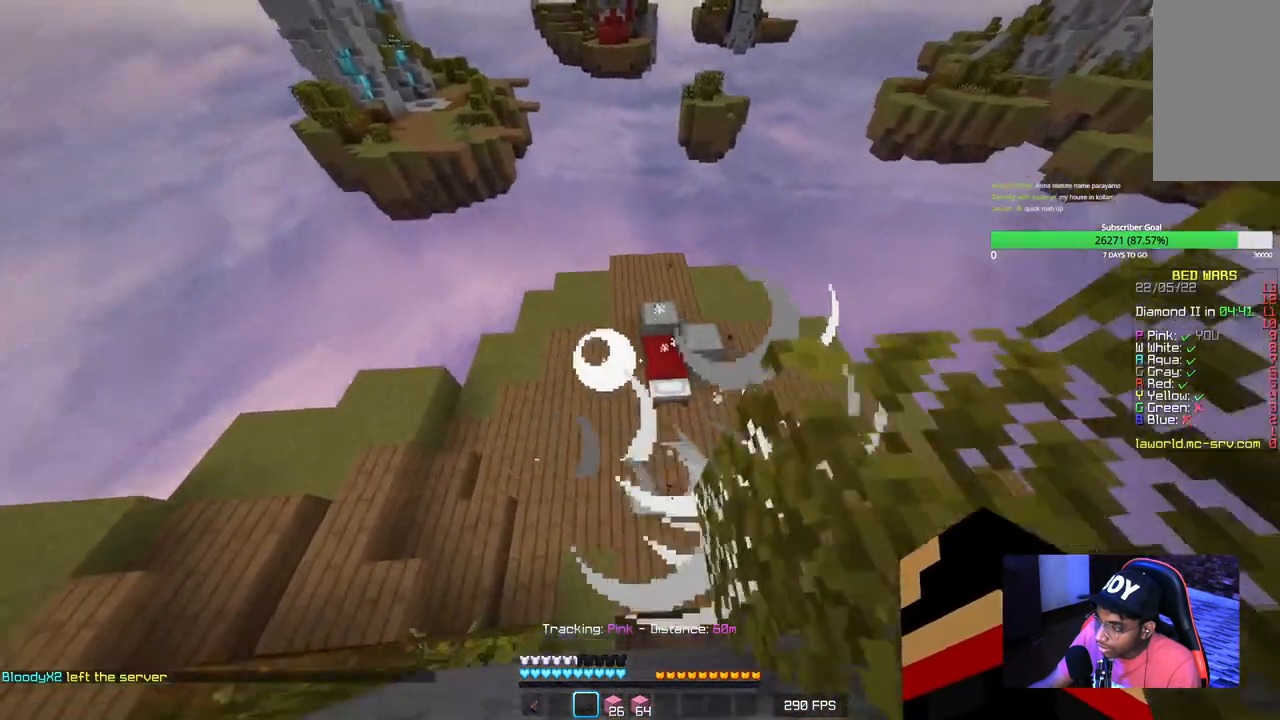
{"keys": ["w"], "mouse": ["left"], "events": [[84, "d", "up"], [217, "a", "down"], [417, "mouse_left", "down"], [484, "a", "up"]]}
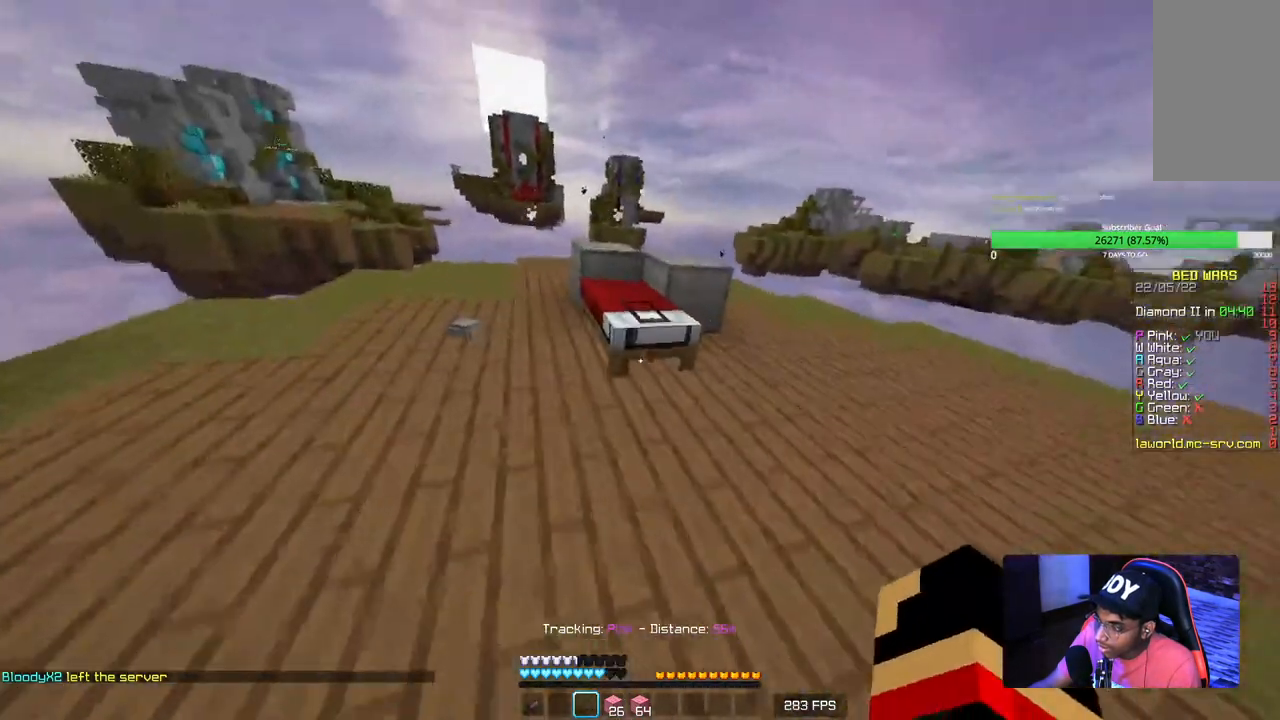
{"keys": ["w"], "mouse": ["left"], "events": [[17, "w", "up"], [417, "w", "down"]]}
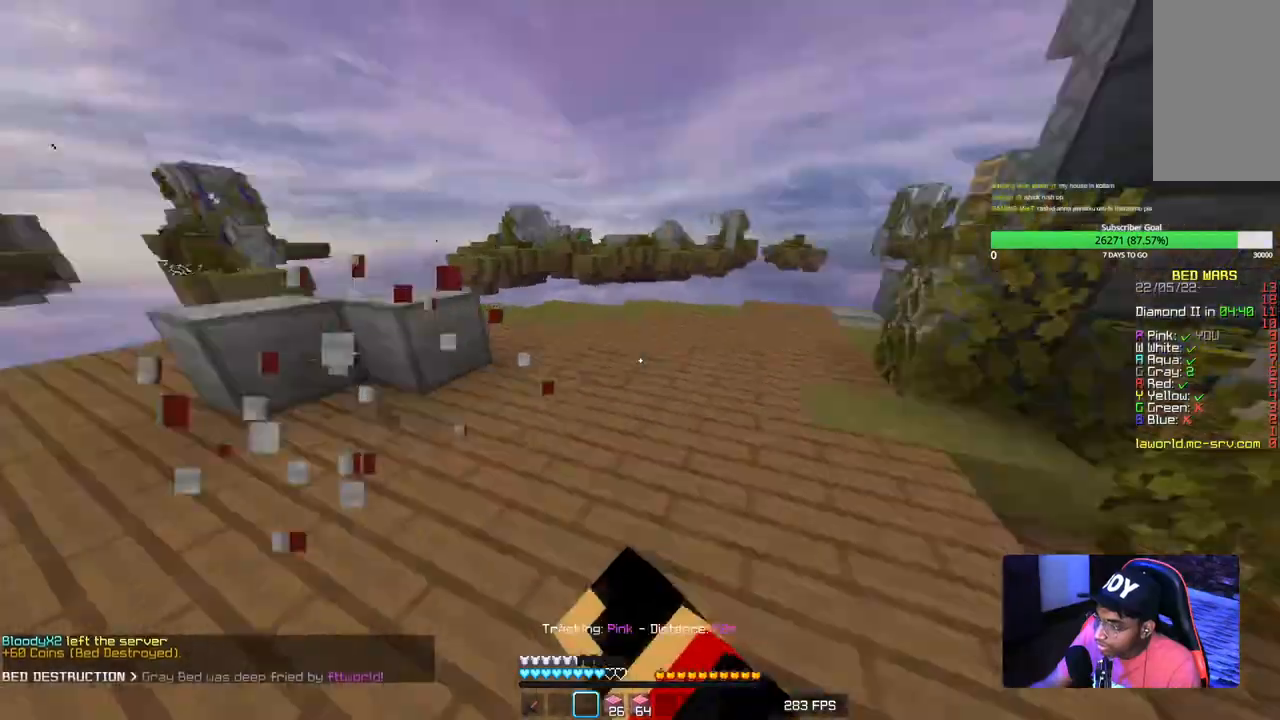
{"keys": ["w"], "mouse": [], "events": [[17, "mouse_left", "up"]]}
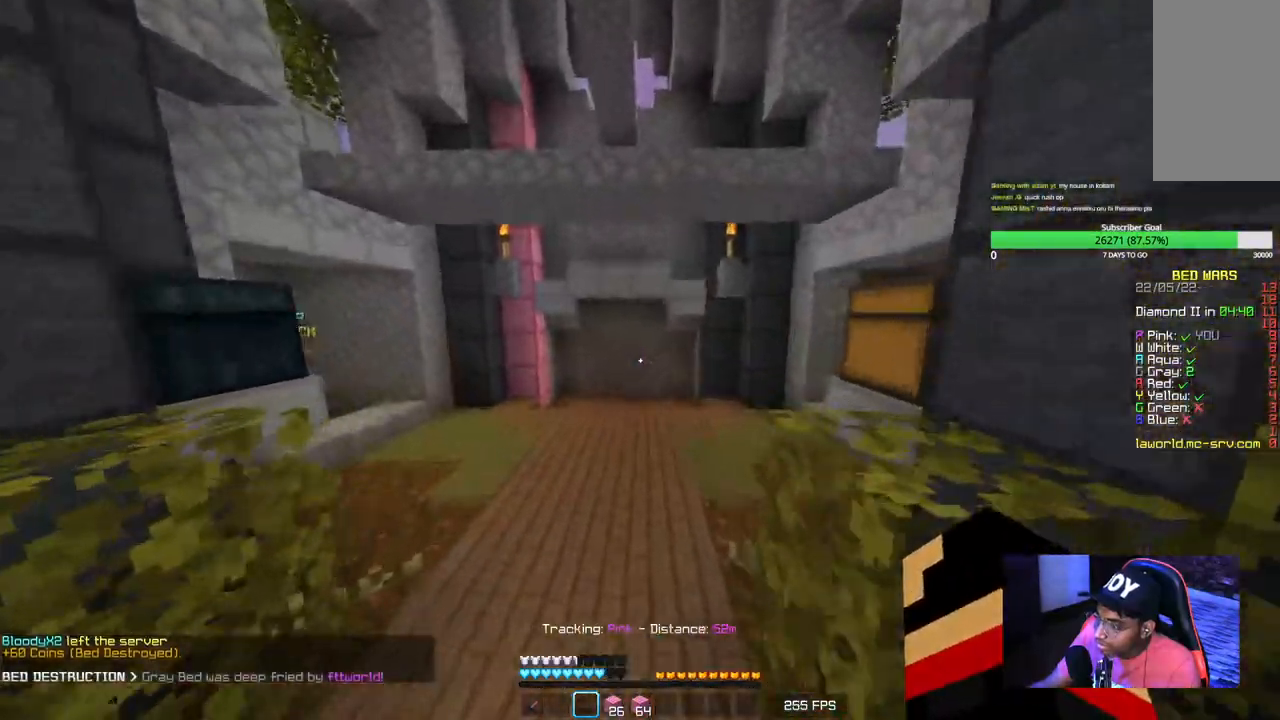
{"keys": ["w"], "mouse": [], "events": []}
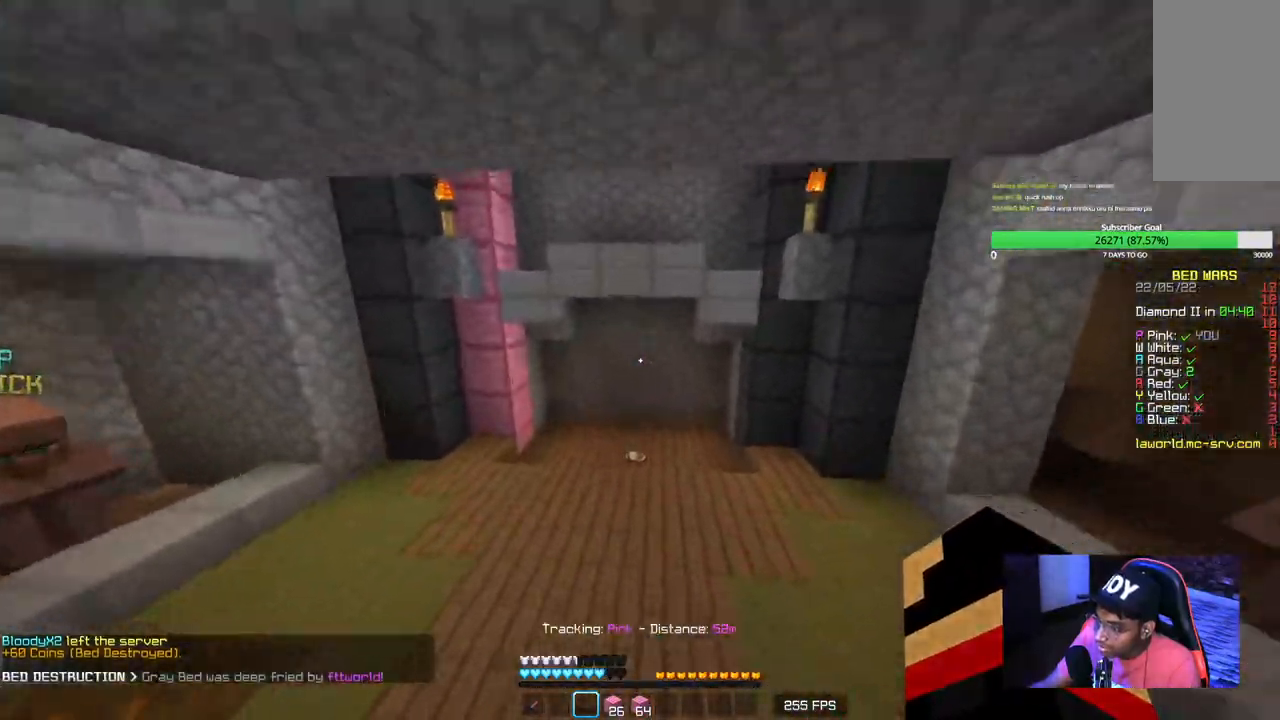
{"keys": ["w"], "mouse": [], "events": []}
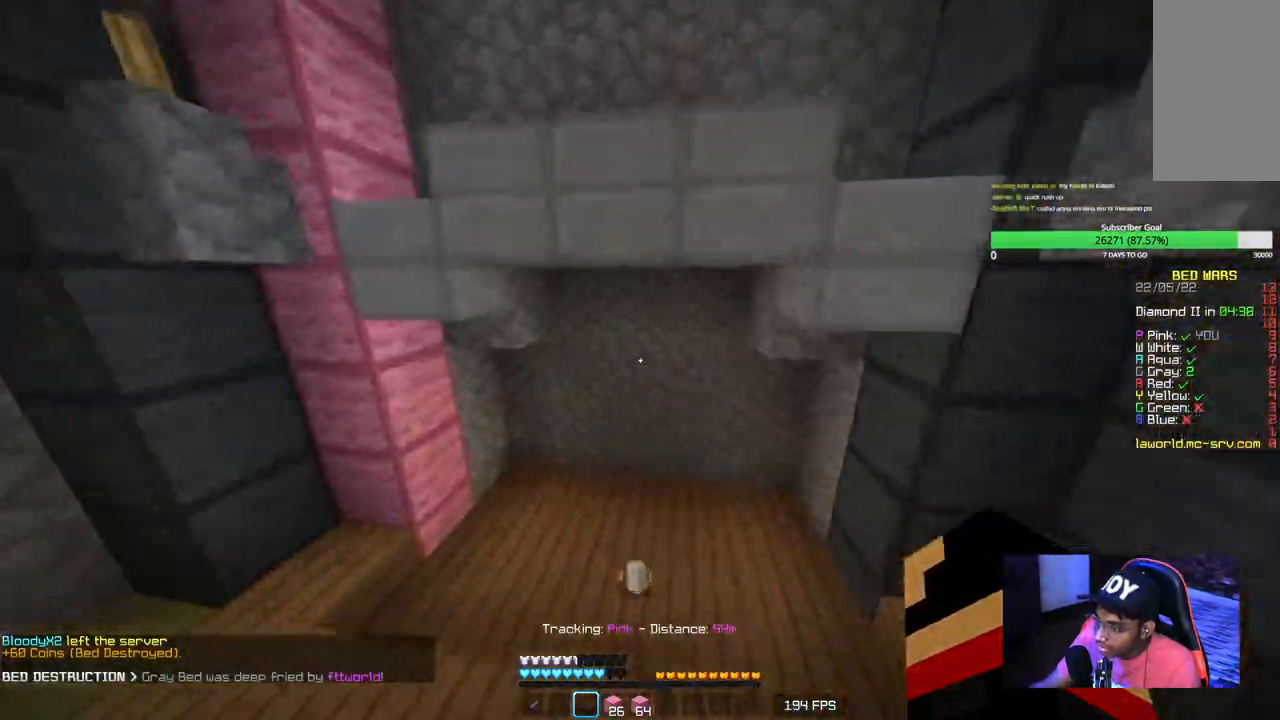
{"keys": ["w"], "mouse": [], "events": [[117, "d", "down"], [417, "d", "up"]]}
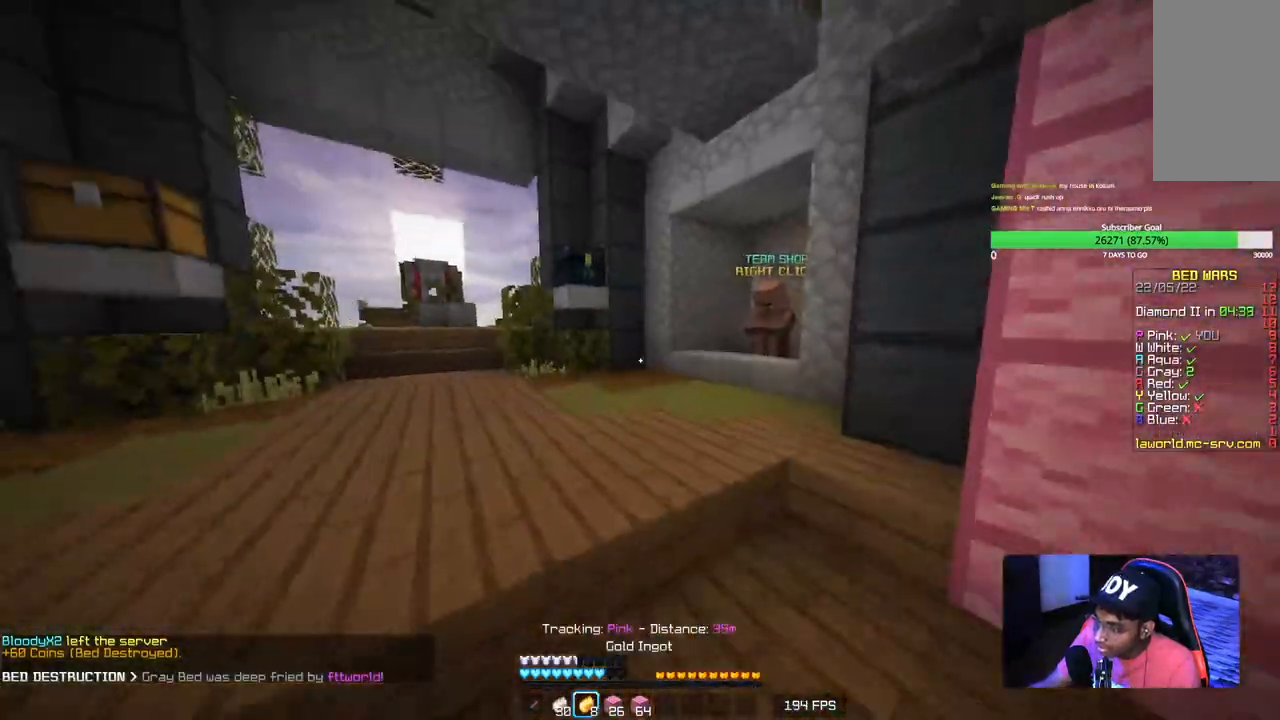
{"keys": ["a", "w"], "mouse": [], "events": [[100, "a", "down"]]}
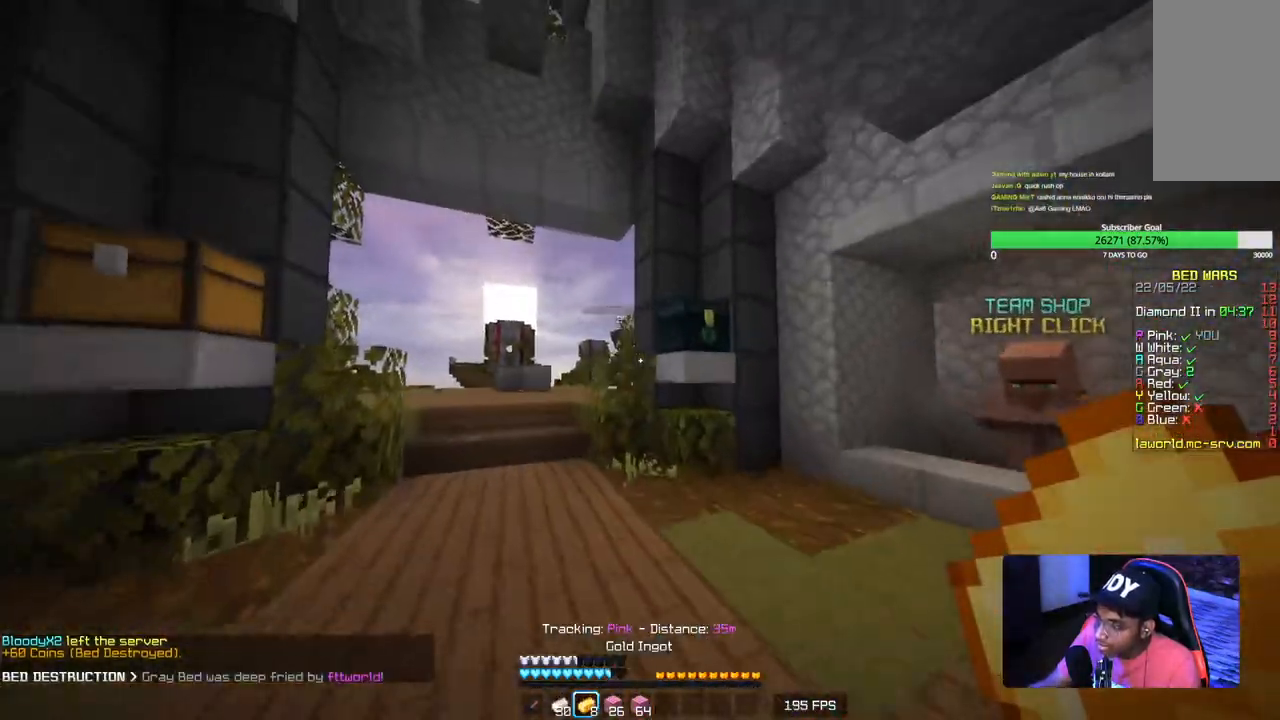
{"keys": ["a", "w"], "mouse": [], "events": [[450, "a", "up"], [500, "a", "down"]]}
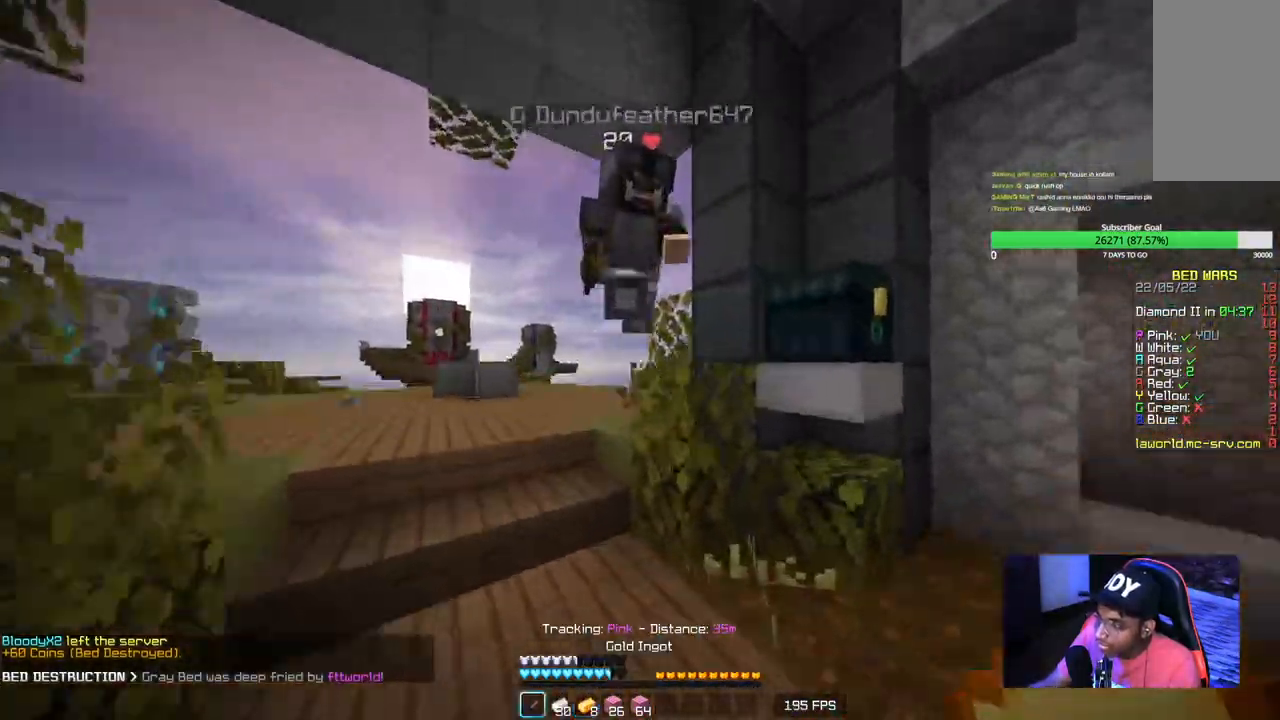
{"keys": ["w"], "mouse": ["left"], "events": [[200, "mouse_left", "down"], [467, "a", "up"]]}
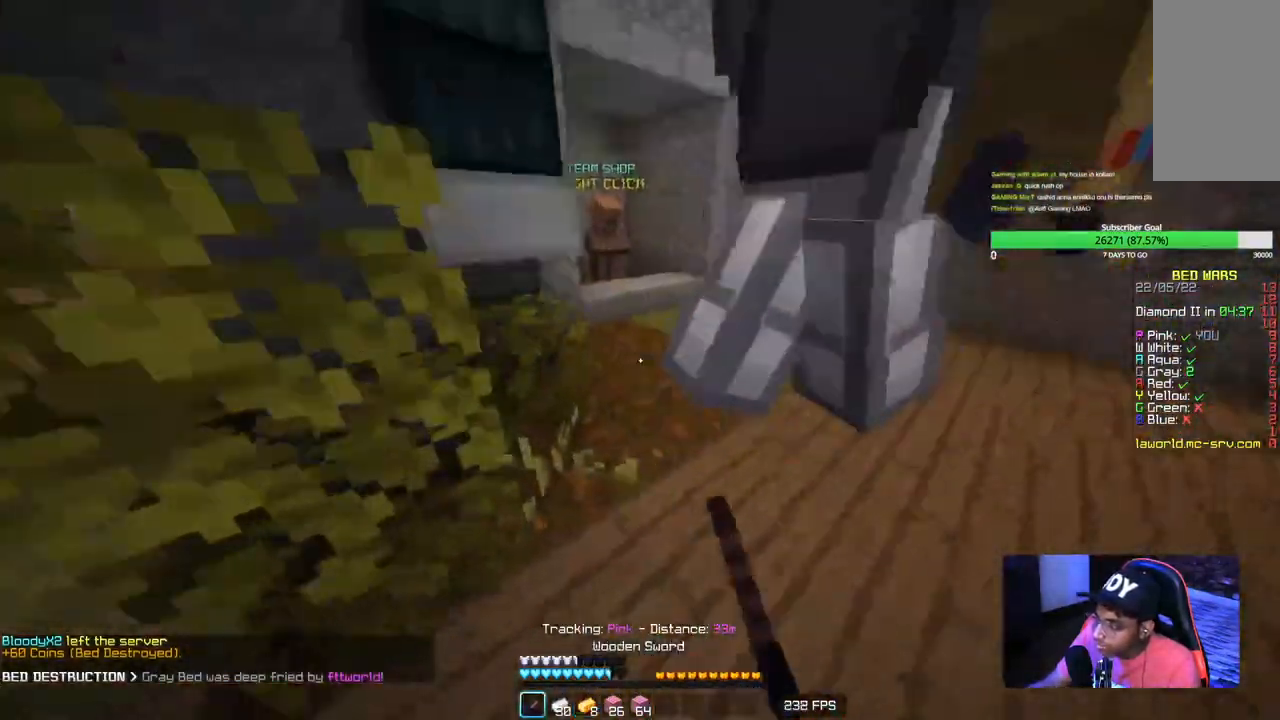
{"keys": [], "mouse": ["left"], "events": [[50, "d", "down"], [234, "d", "up"], [400, "w", "up"]]}
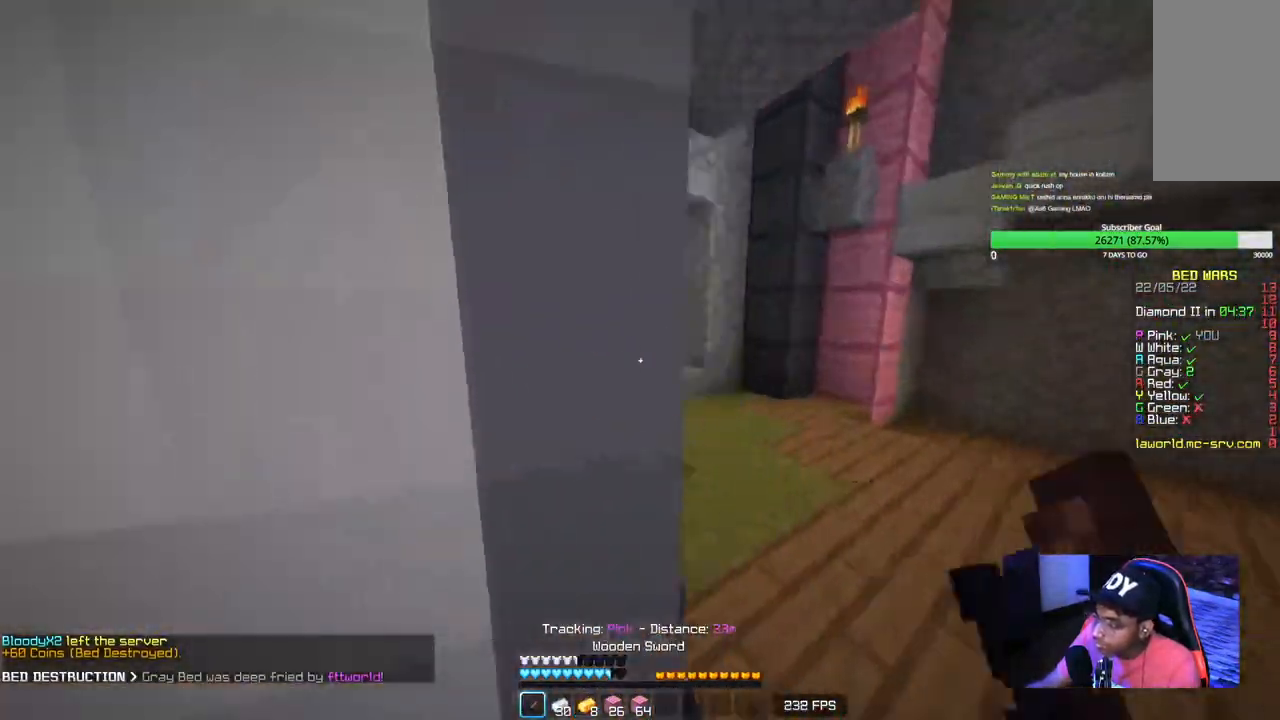
{"keys": ["d", "w"], "mouse": ["left"], "events": [[34, "s", "down"], [284, "d", "down"], [350, "s", "up"], [400, "w", "down"]]}
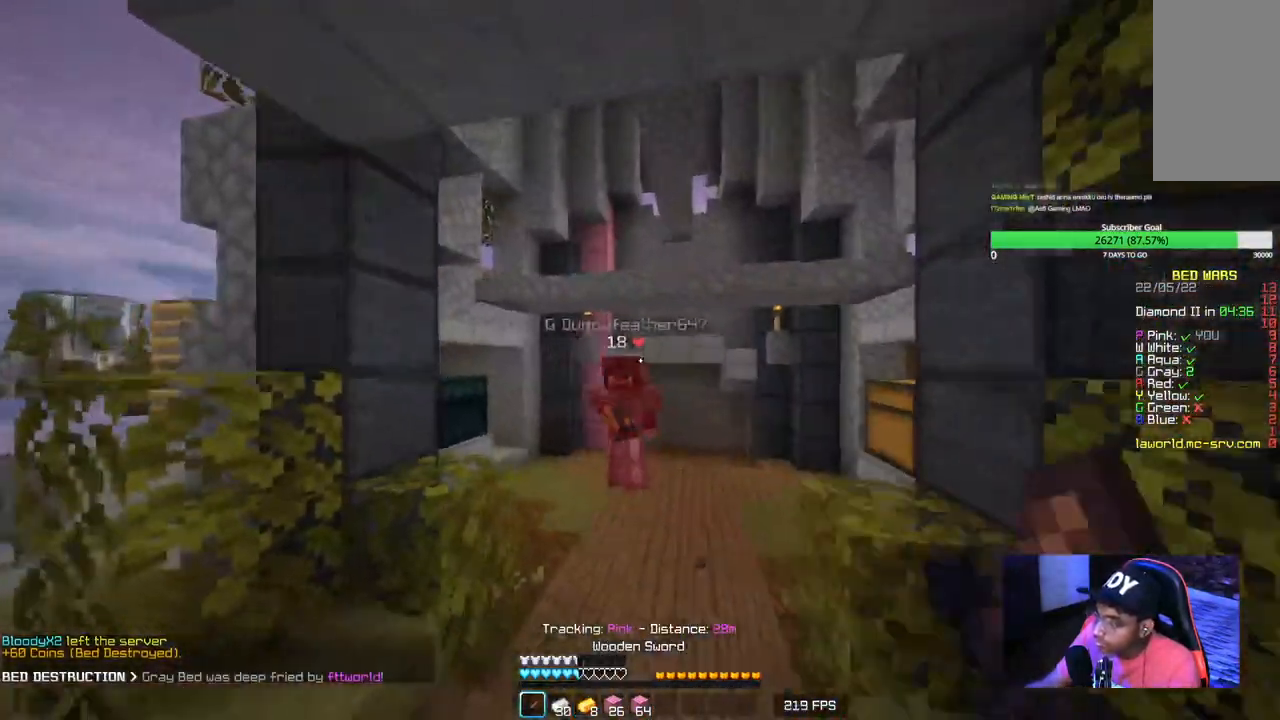
{"keys": ["w"], "mouse": [], "events": [[134, "d", "up"], [217, "mouse_left", "up"]]}
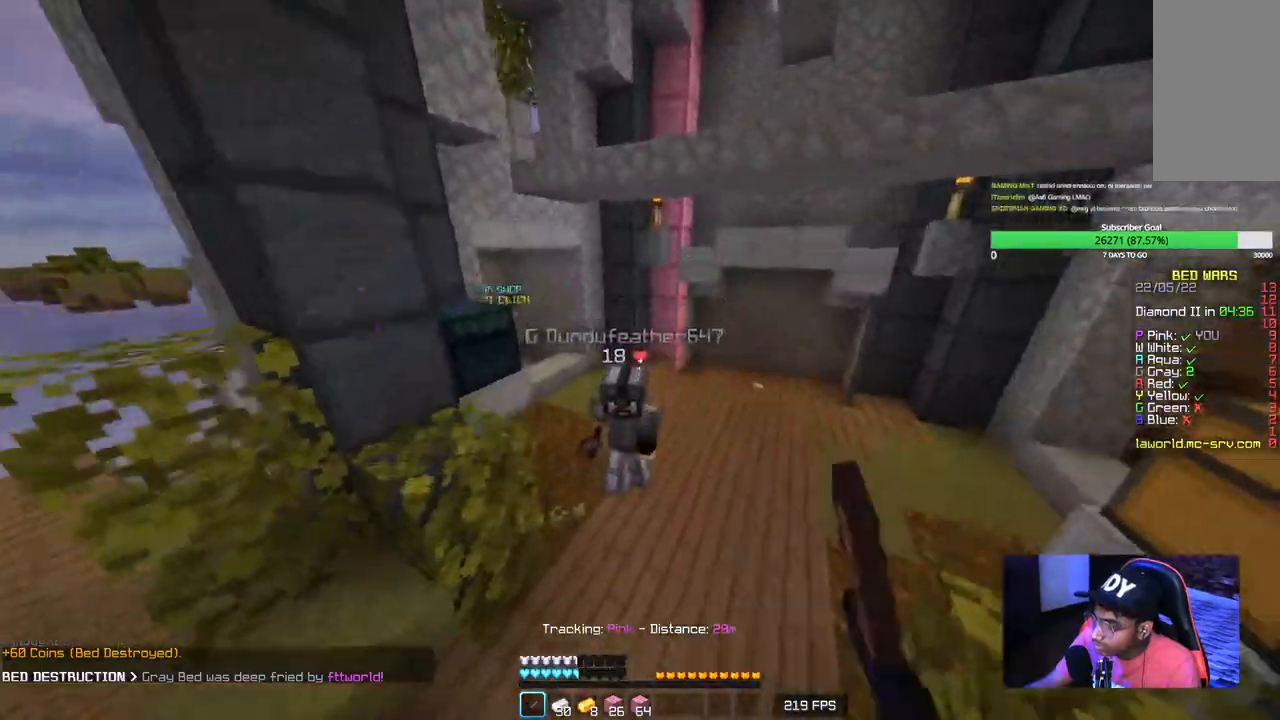
{"keys": ["d"], "mouse": ["left"], "events": [[67, "mouse_left", "down"], [117, "d", "down"], [200, "w", "up"]]}
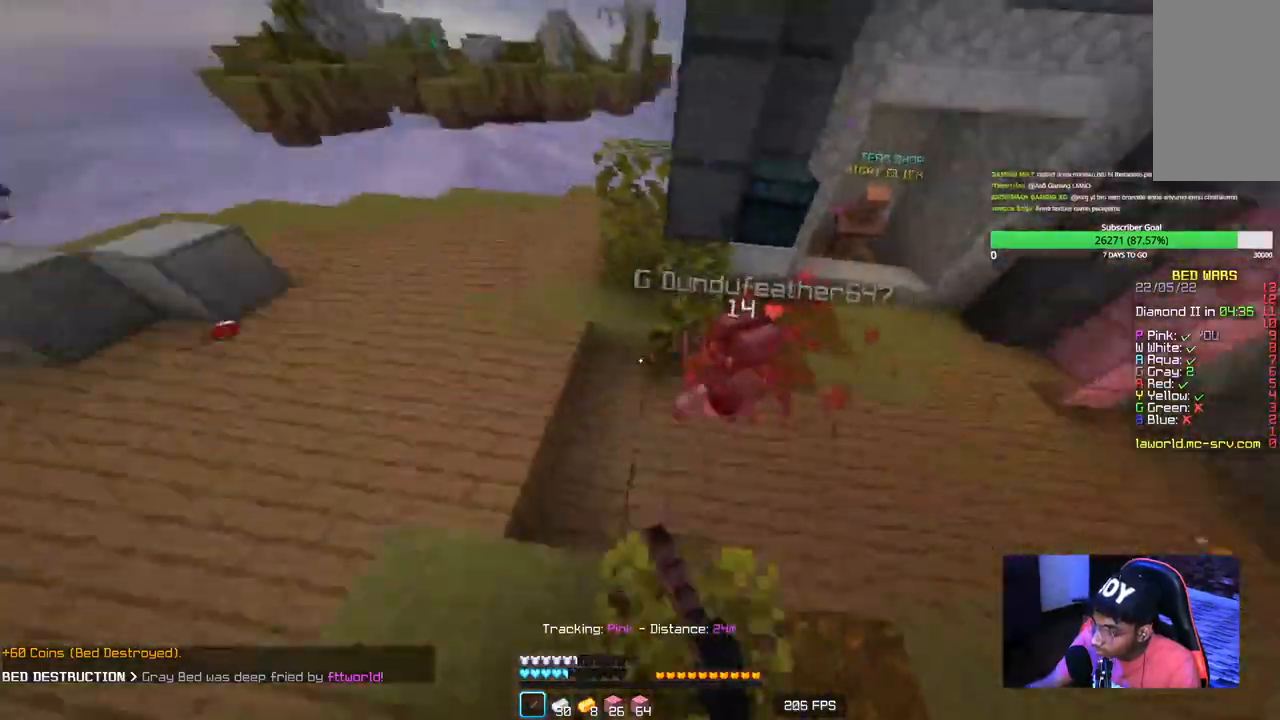
{"keys": ["w"], "mouse": ["left"], "events": [[67, "w", "down"], [317, "d", "up"]]}
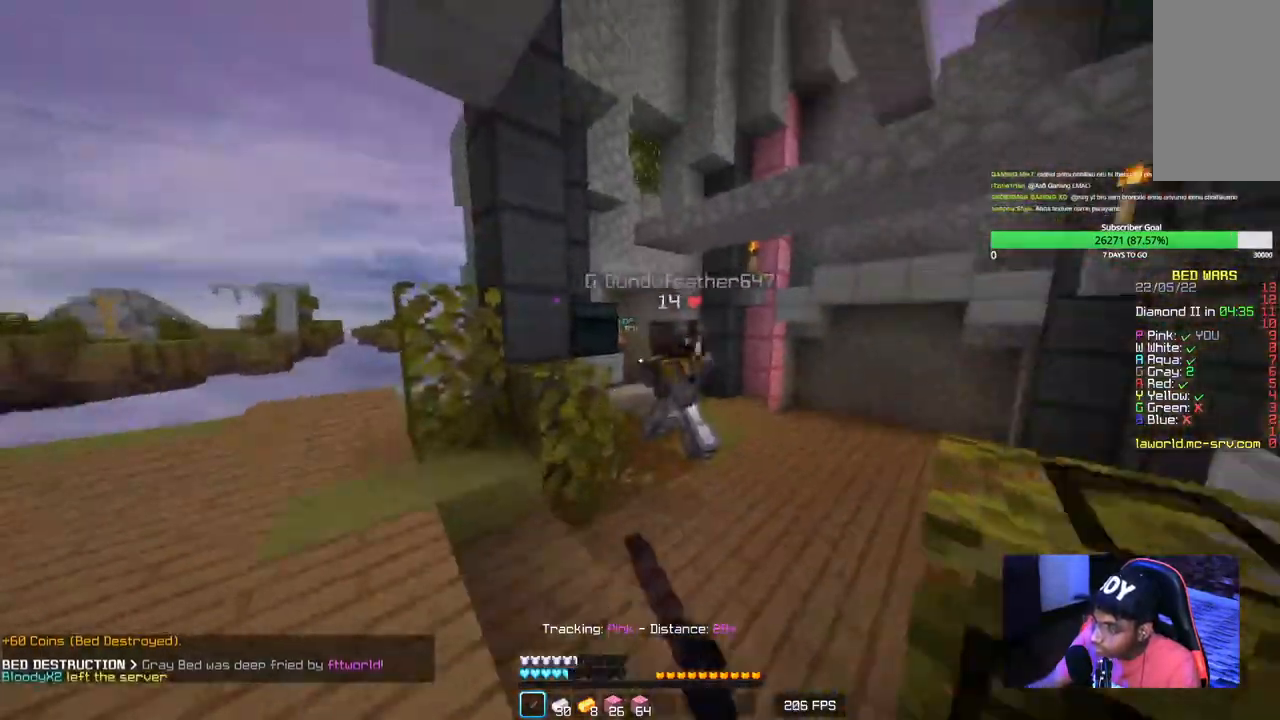
{"keys": ["d", "w"], "mouse": ["left"], "events": [[34, "mouse_left", "up"], [84, "mouse_left", "down"], [384, "d", "down"]]}
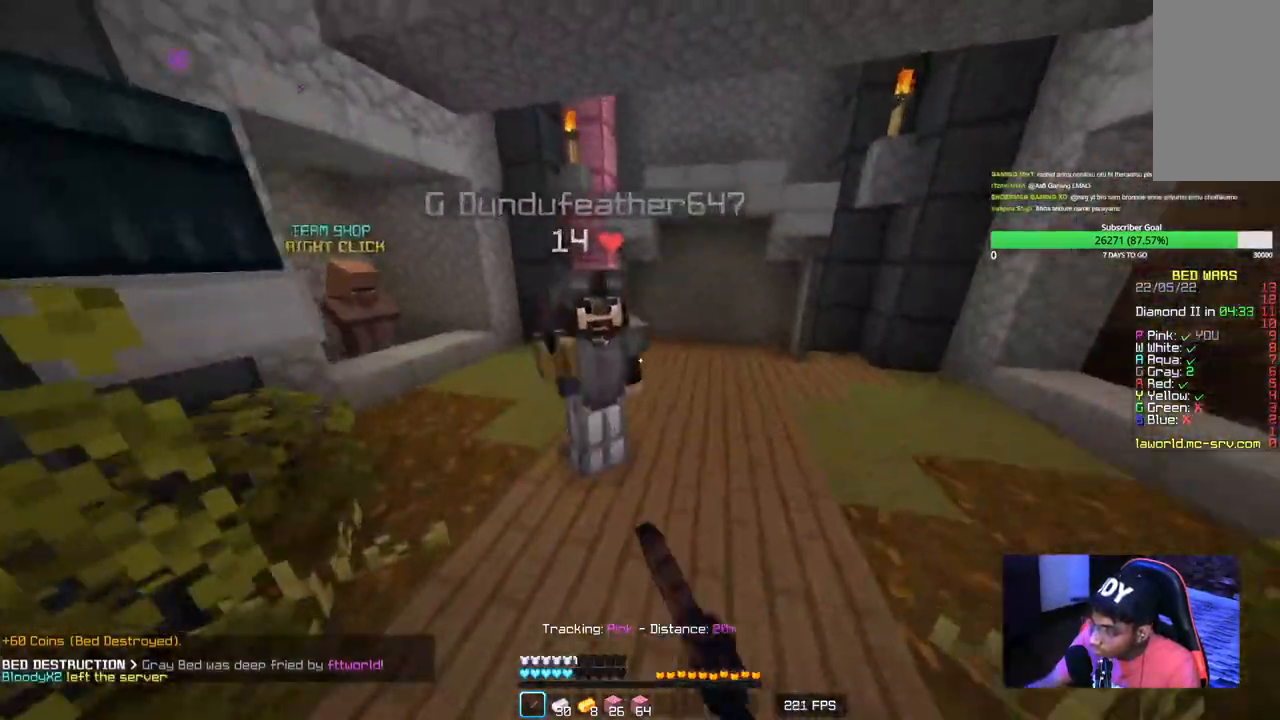
{"keys": ["d"], "mouse": ["left"], "events": [[100, "d", "up"], [184, "d", "down"], [234, "w", "up"]]}
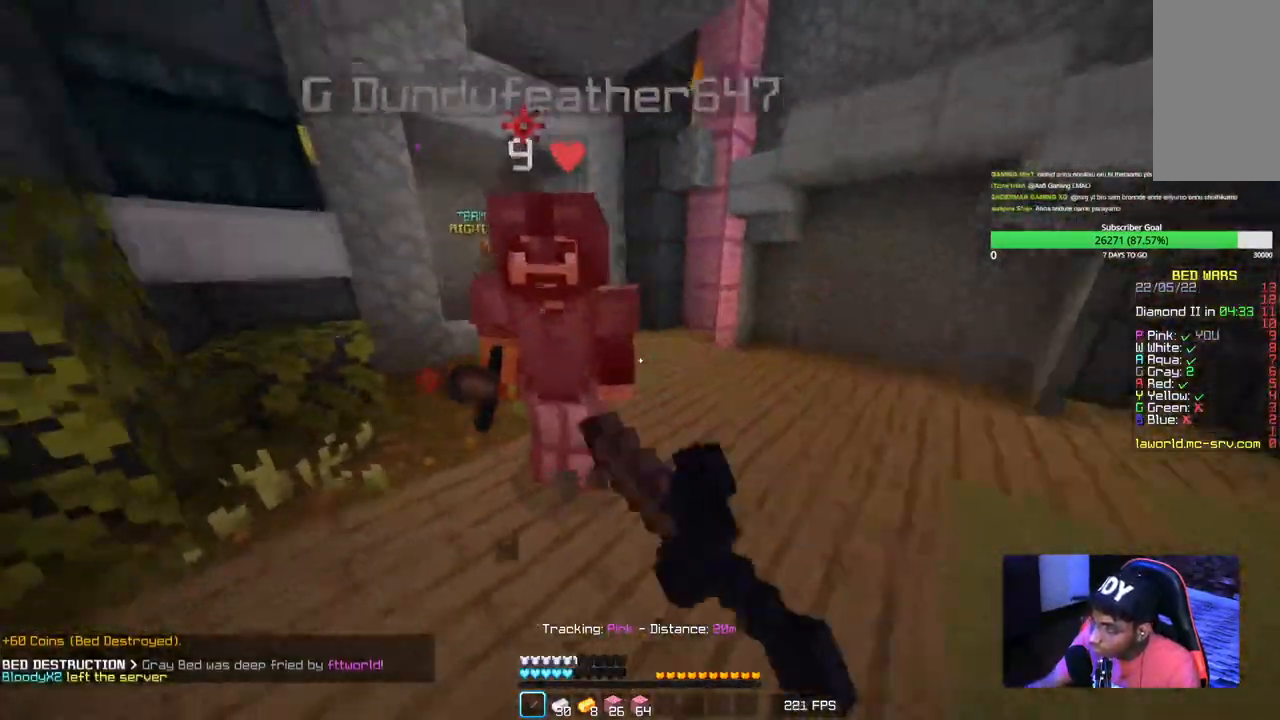
{"keys": ["w"], "mouse": ["left"], "events": [[250, "w", "down"], [367, "d", "up"]]}
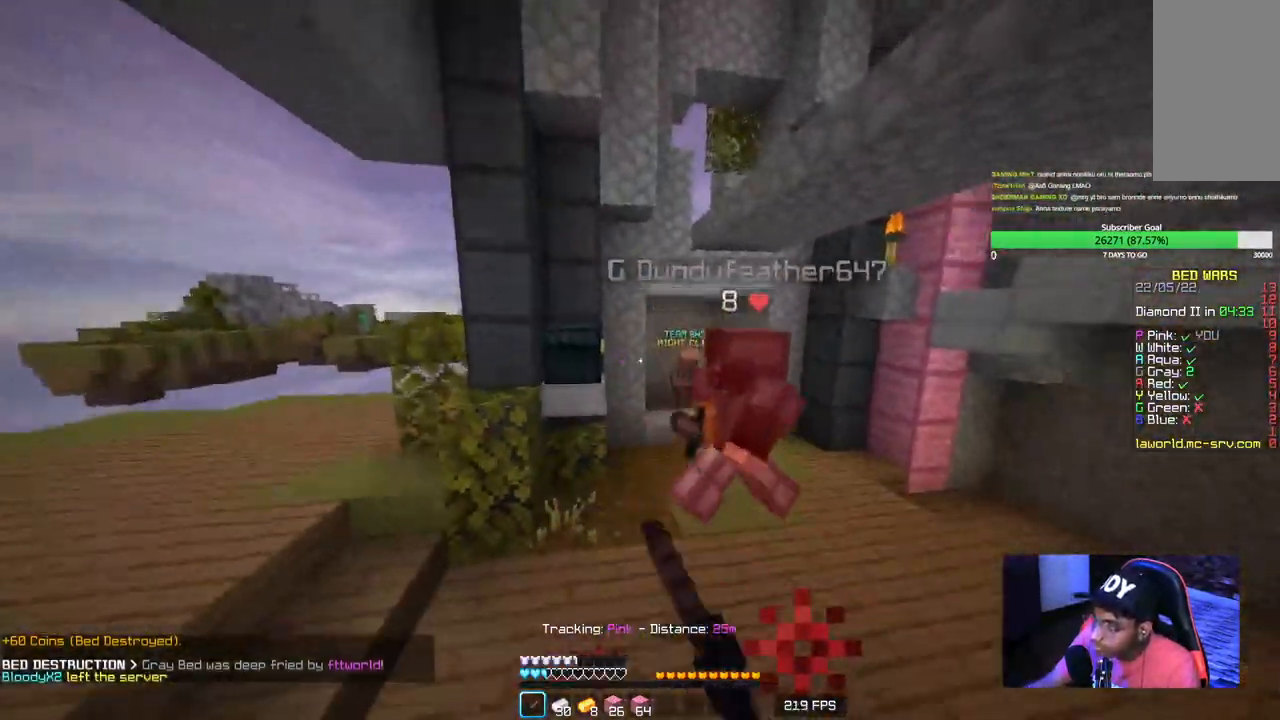
{"keys": ["w"], "mouse": ["left"], "events": [[50, "d", "down"], [117, "mouse_left", "up"], [184, "mouse_left", "down"], [367, "d", "up"]]}
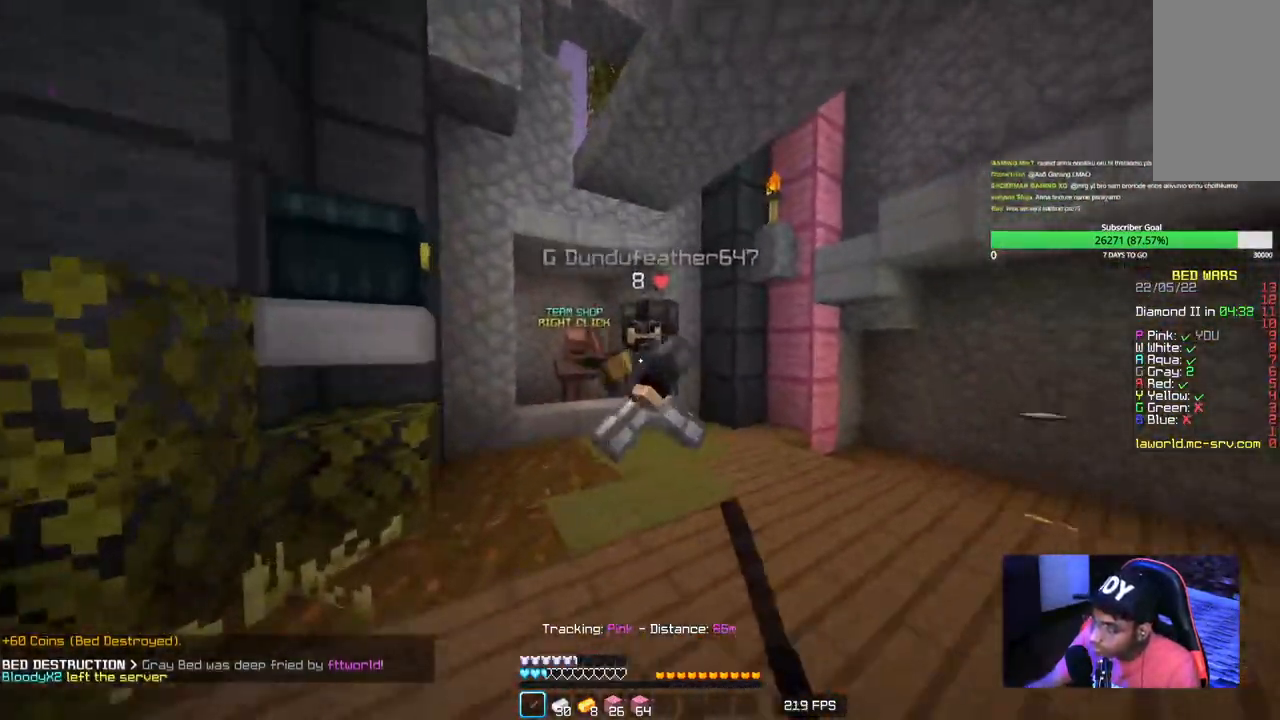
{"keys": ["a"], "mouse": ["left"], "events": [[250, "a", "down"], [434, "w", "up"]]}
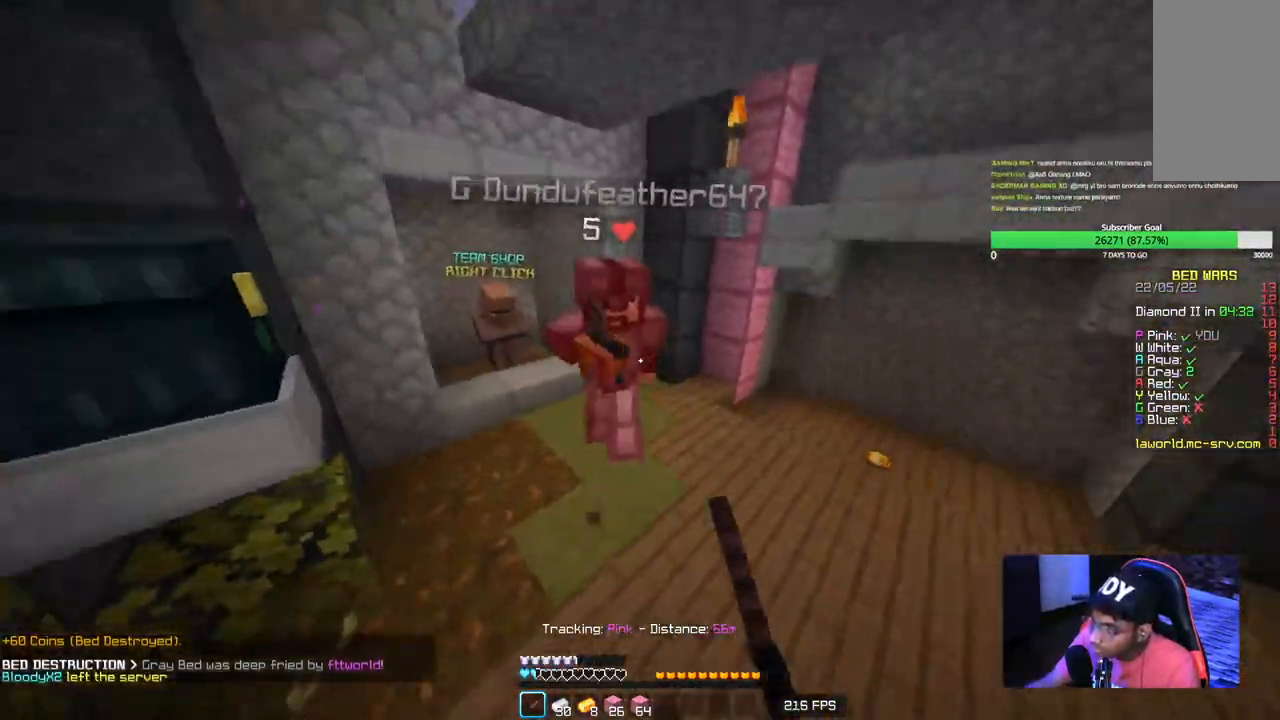
{"keys": ["w"], "mouse": ["left"], "events": [[67, "w", "down"], [134, "a", "up"]]}